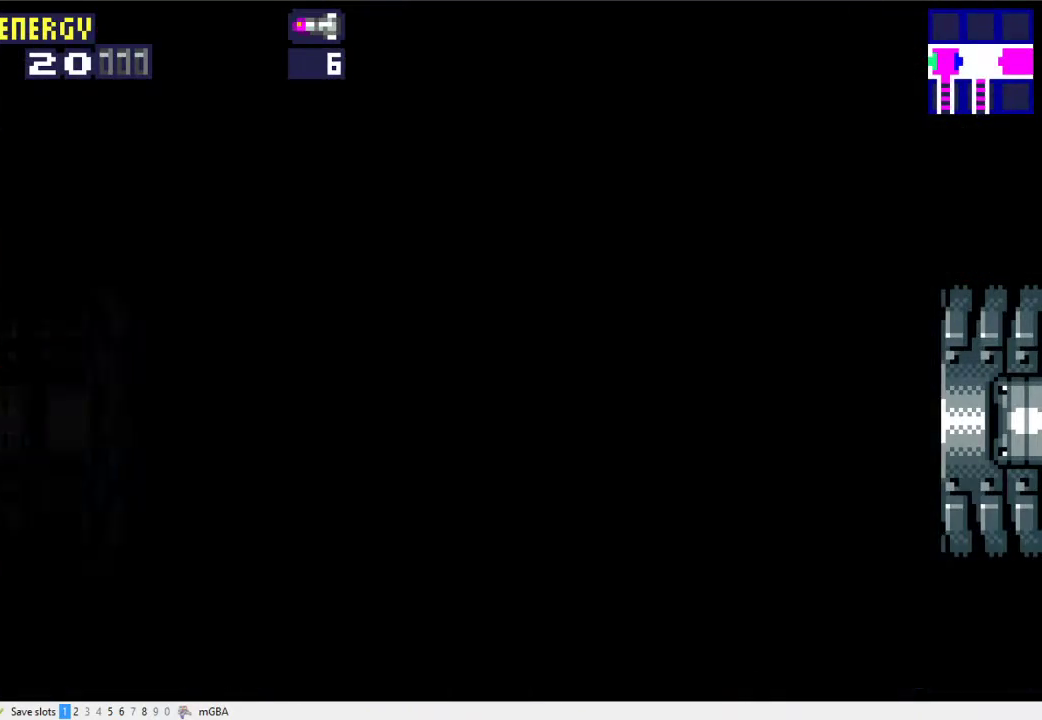
Gameplay with a controller (Xbox layout); each line is a JSON object with the inputs held at the frame after it. "events" lists button and stick changes between this image and that frame as [ms after this image, input, new state], when the widget could be followed in between. Not read: L2 L3 R2 R3 left_stick right_stick.
{"buttons": ["DPAD_RIGHT"], "events": []}
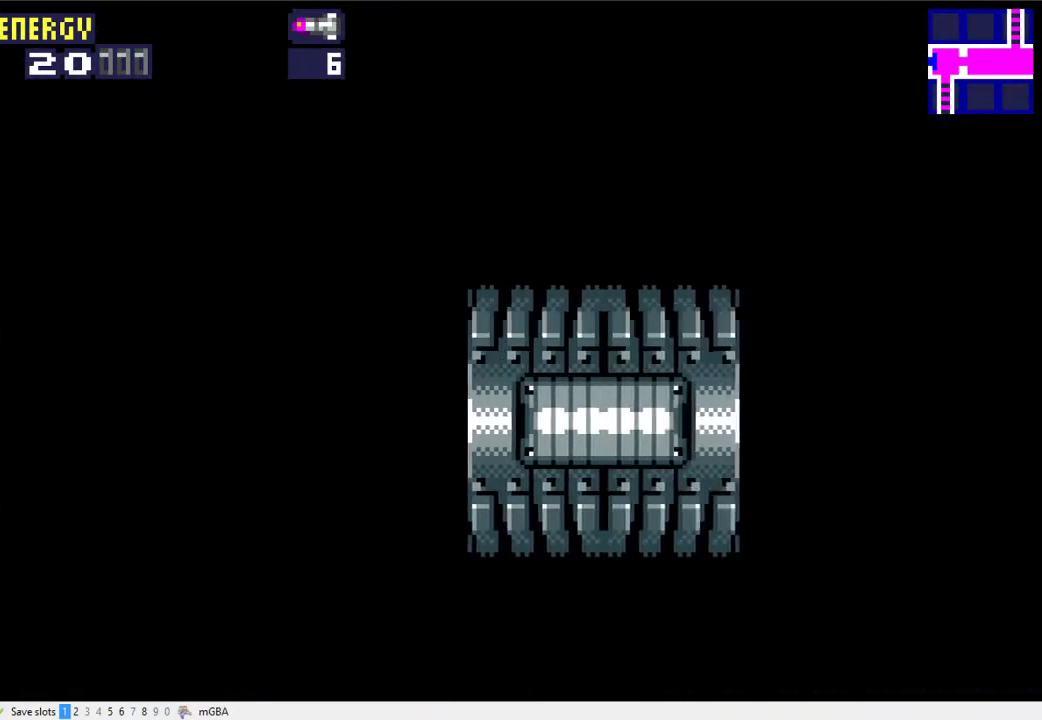
{"buttons": ["DPAD_RIGHT"], "events": []}
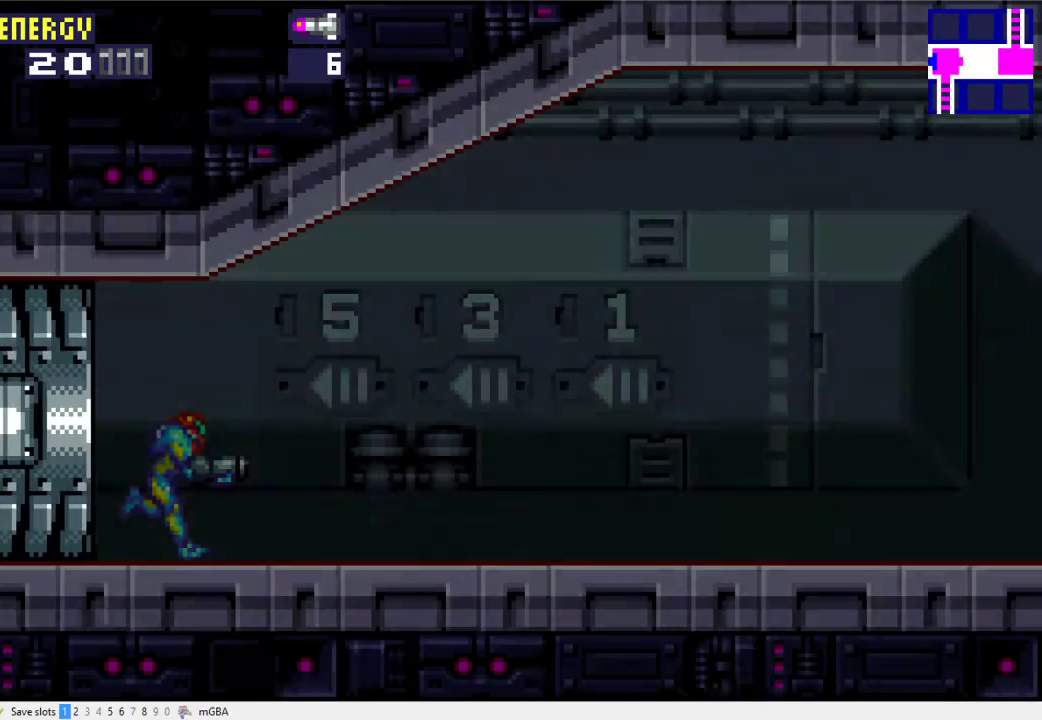
{"buttons": ["DPAD_RIGHT"], "events": []}
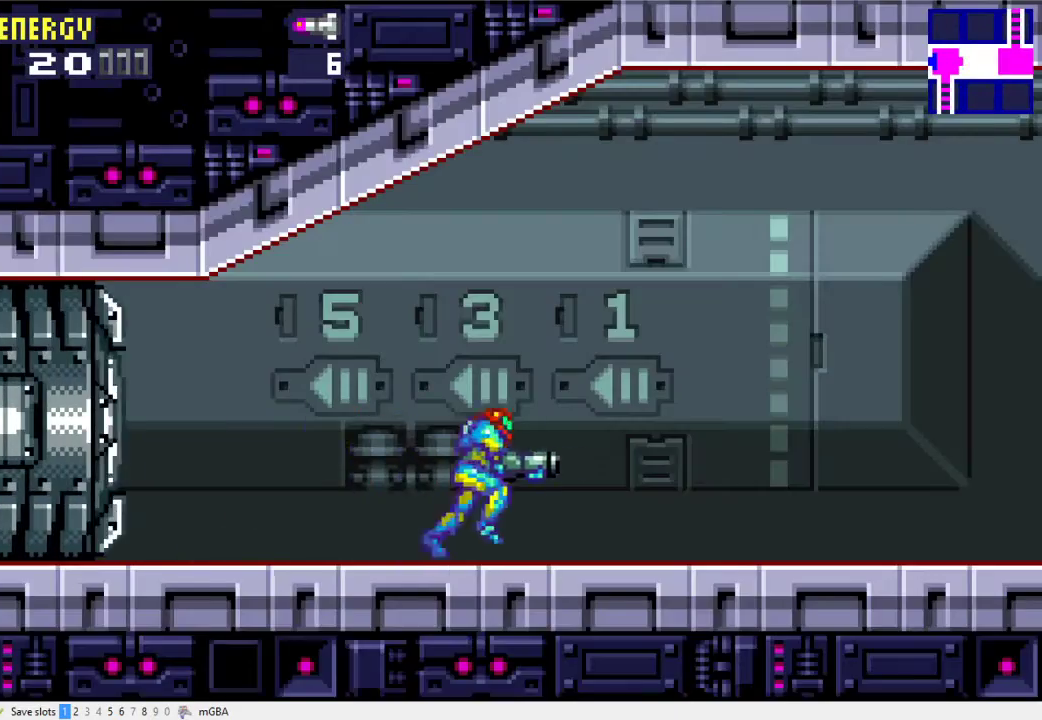
{"buttons": ["DPAD_RIGHT"], "events": []}
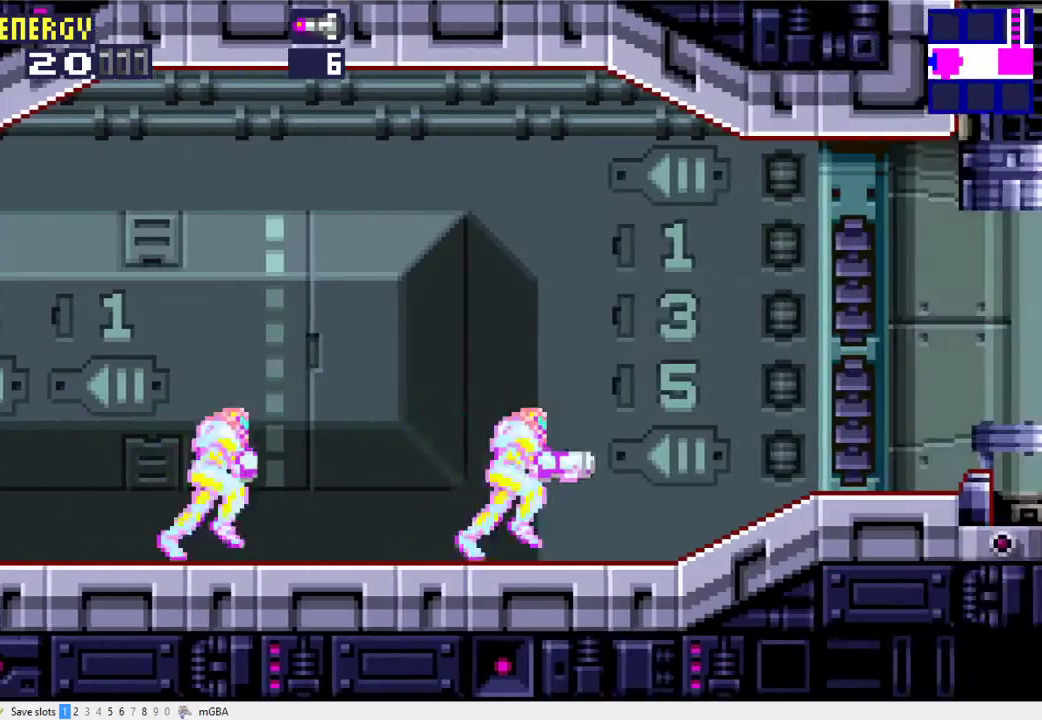
{"buttons": ["DPAD_RIGHT"], "events": []}
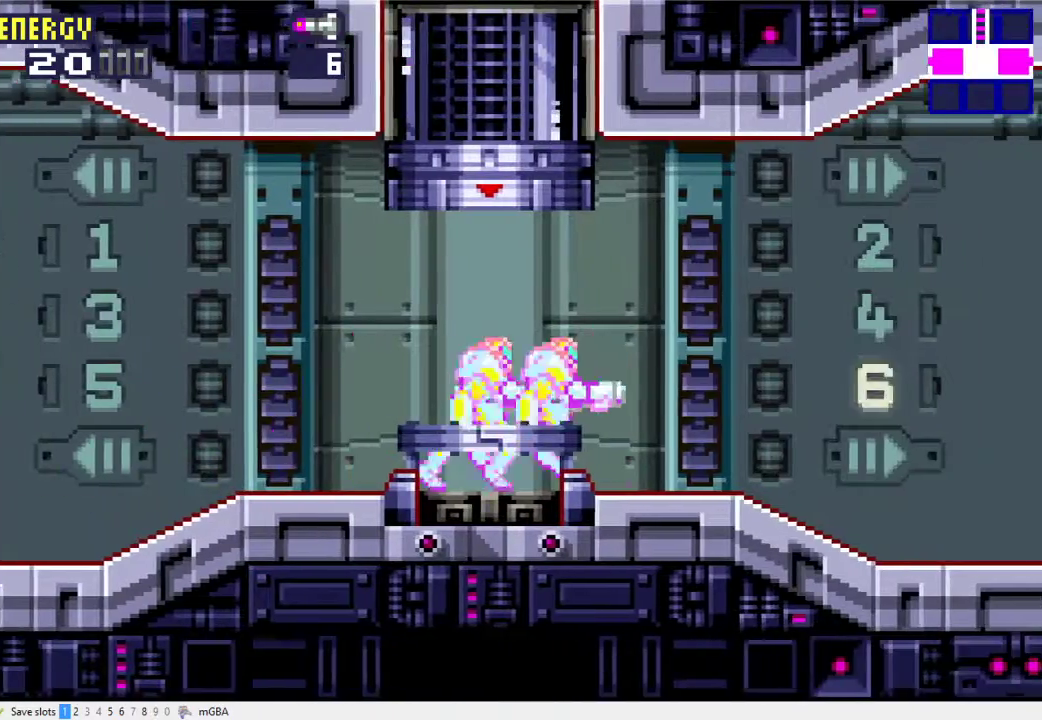
{"buttons": ["X", "DPAD_RIGHT"], "events": [[500, "X", "down"]]}
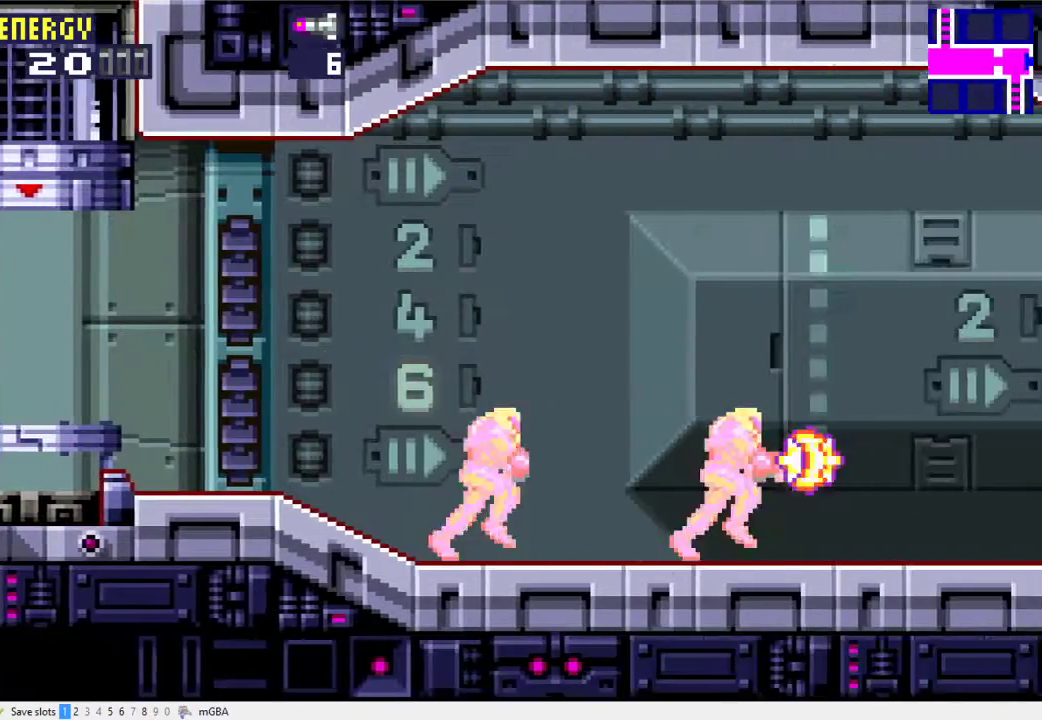
{"buttons": ["X", "DPAD_RIGHT"], "events": []}
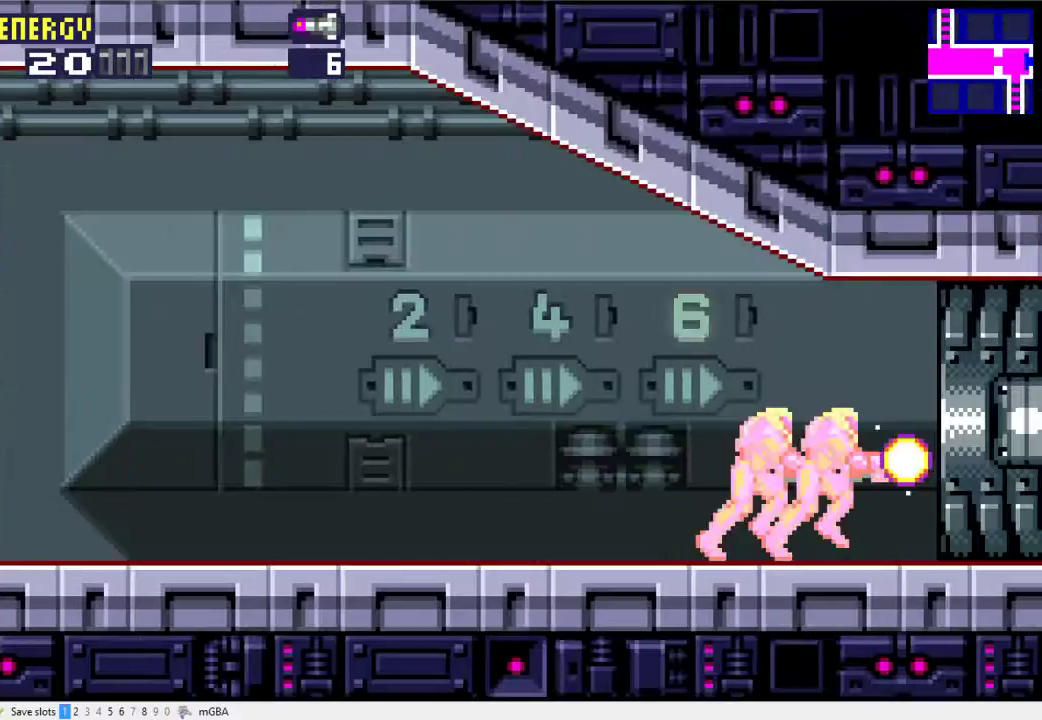
{"buttons": ["DPAD_RIGHT"], "events": [[233, "X", "up"]]}
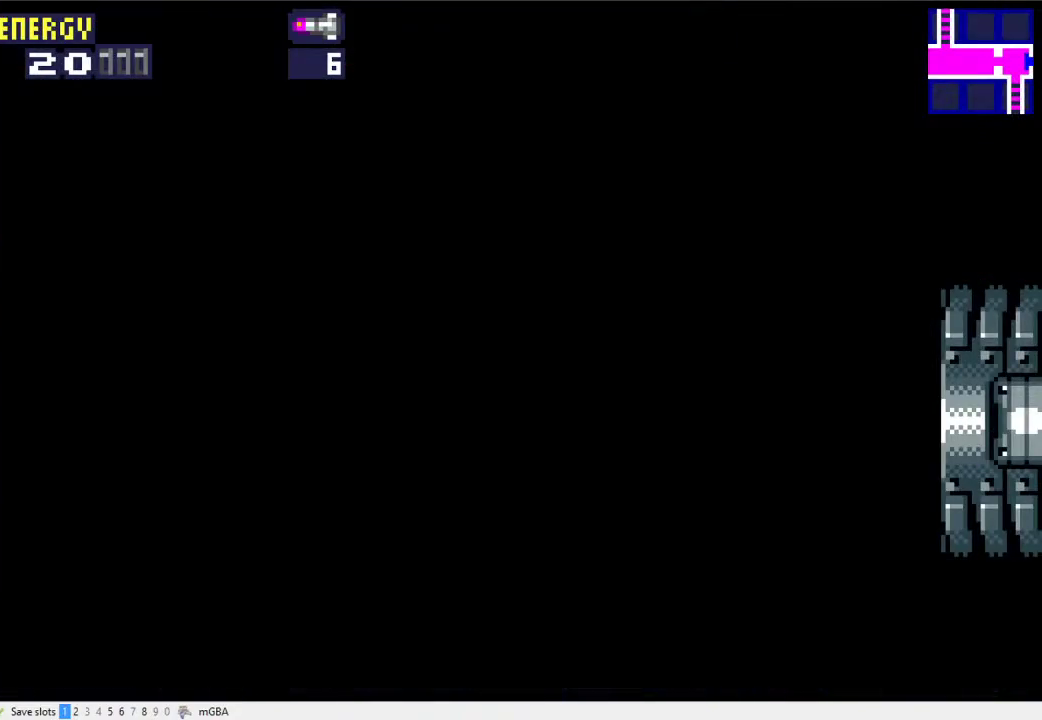
{"buttons": ["DPAD_RIGHT"], "events": []}
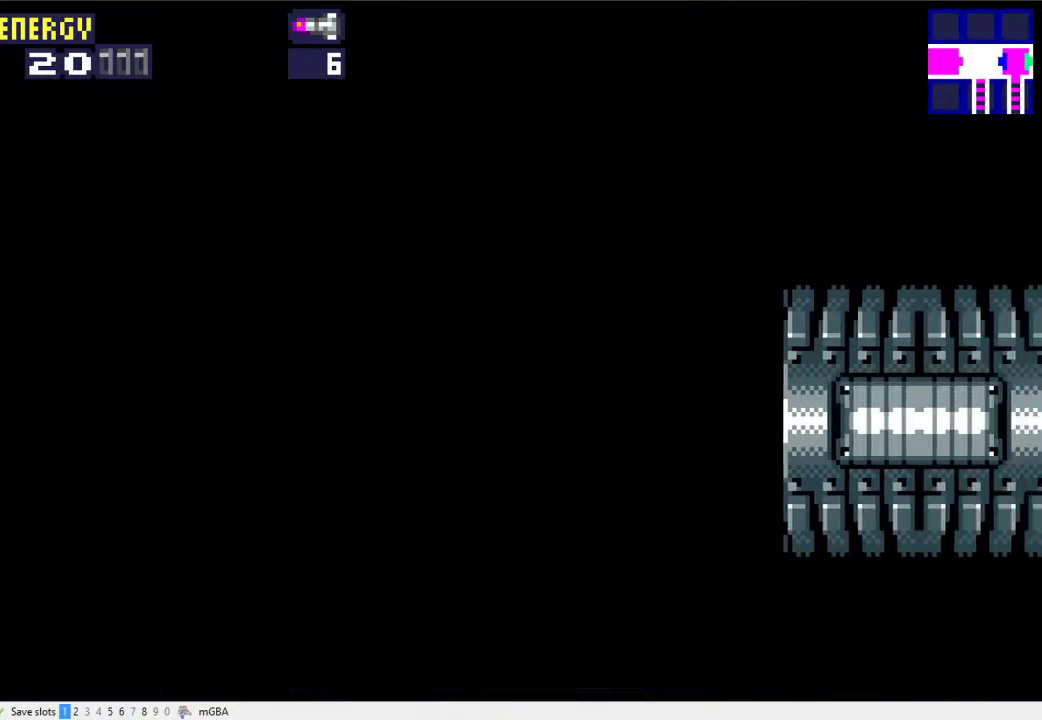
{"buttons": ["DPAD_RIGHT"], "events": []}
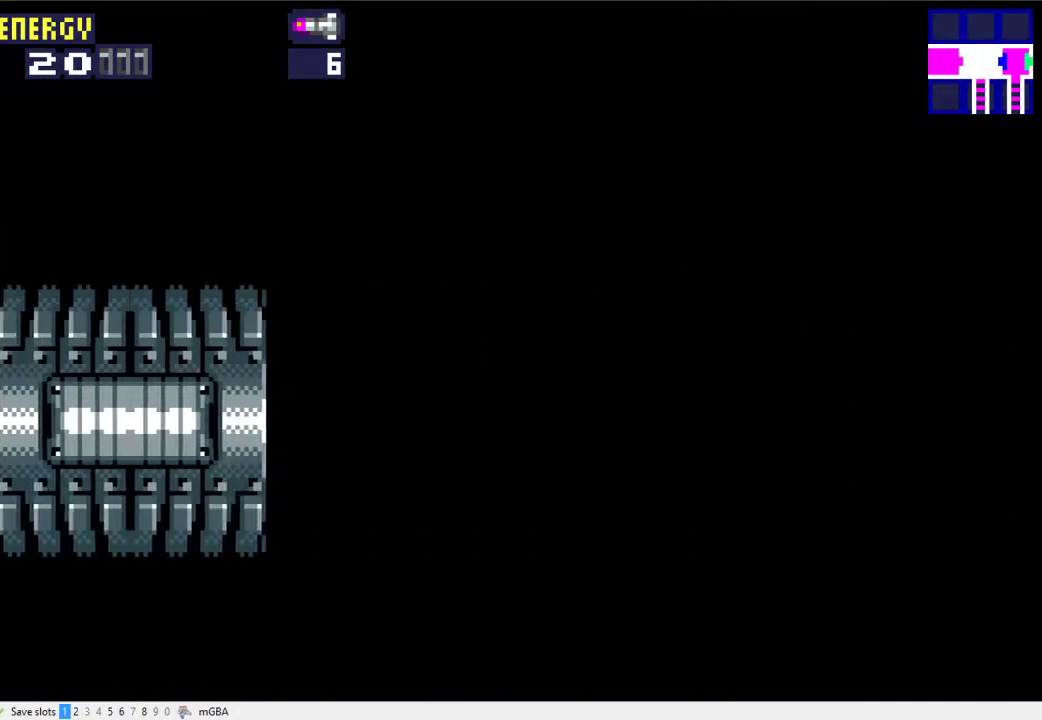
{"buttons": ["DPAD_RIGHT"], "events": []}
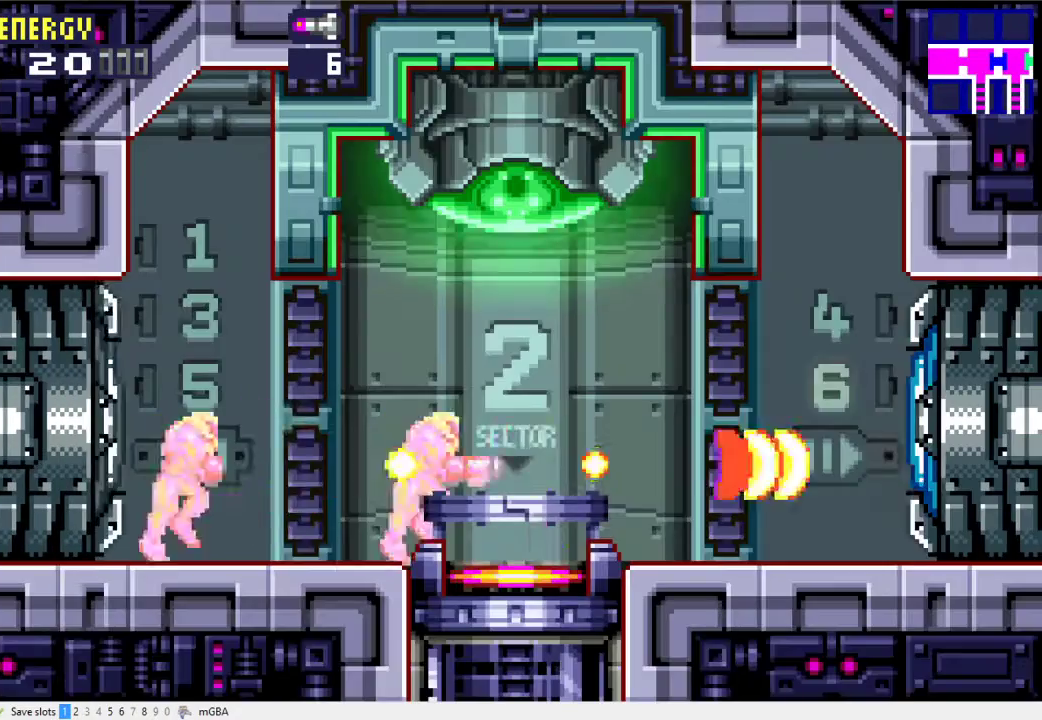
{"buttons": ["DPAD_RIGHT"], "events": []}
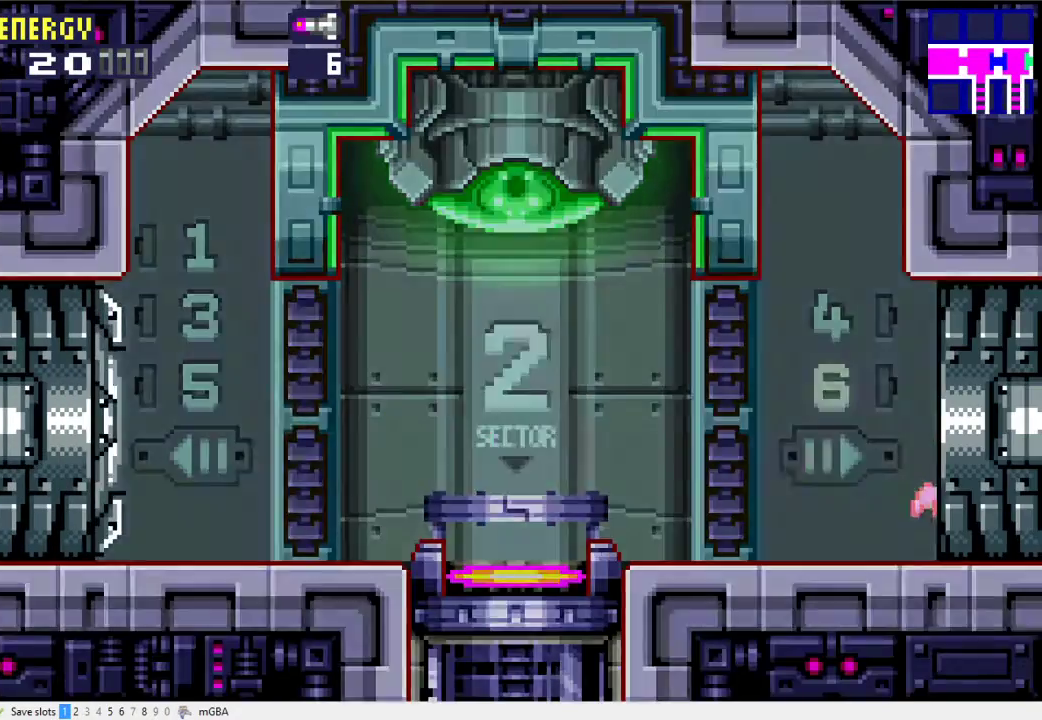
{"buttons": ["DPAD_RIGHT"], "events": []}
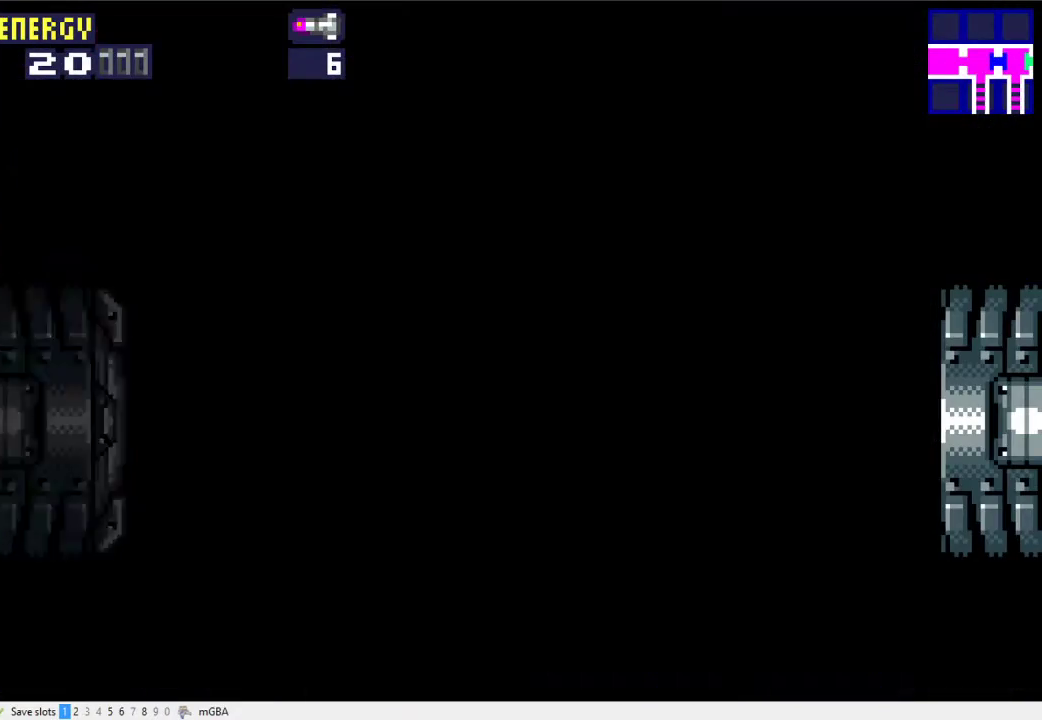
{"buttons": ["DPAD_RIGHT"], "events": []}
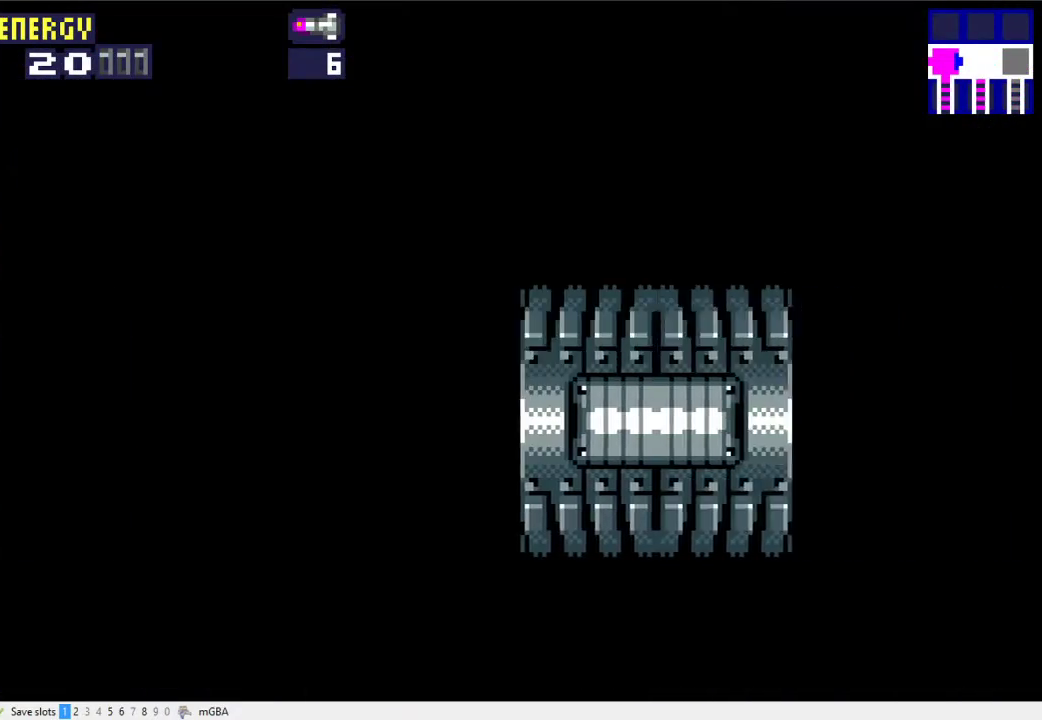
{"buttons": ["DPAD_RIGHT"], "events": []}
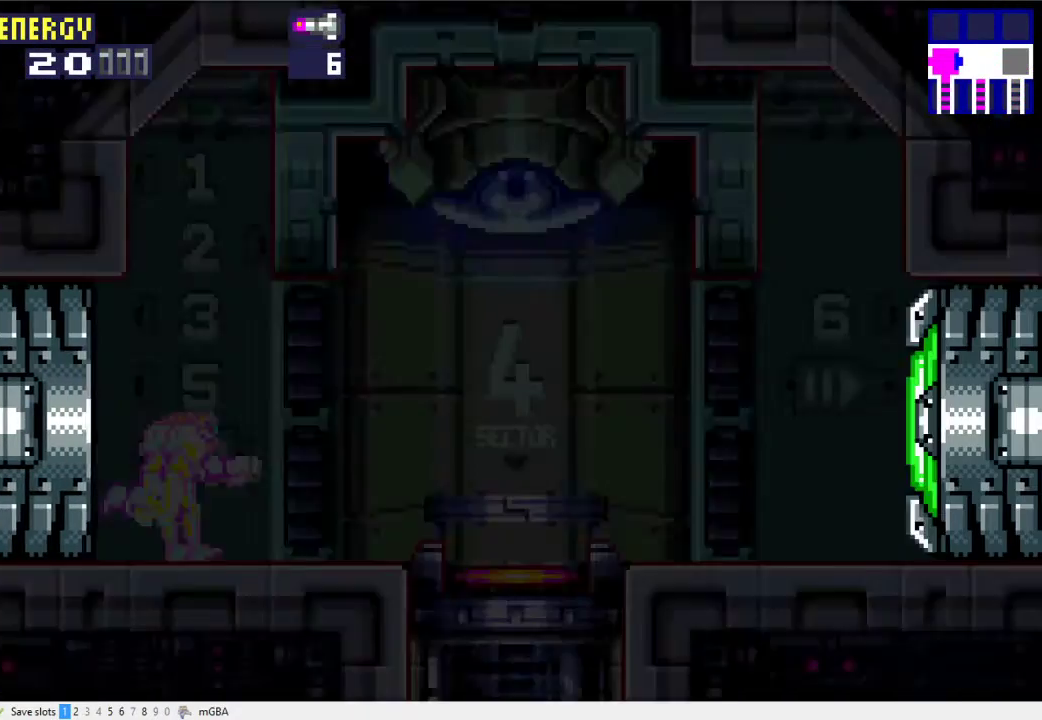
{"buttons": ["DPAD_RIGHT"], "events": [[267, "X", "down"], [400, "X", "up"]]}
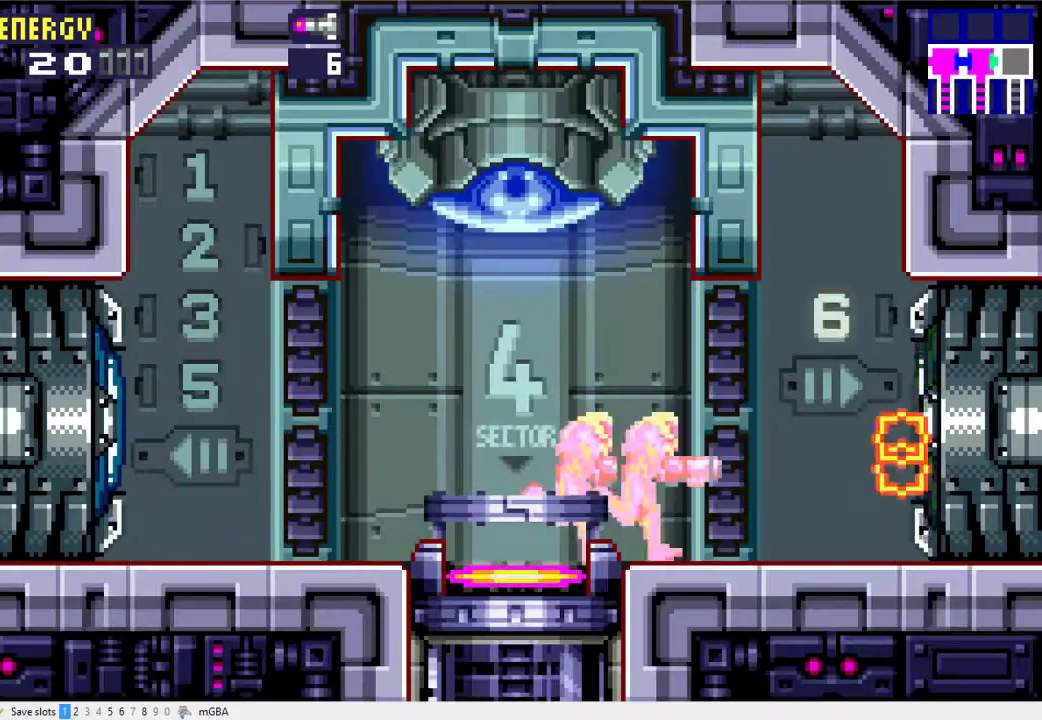
{"buttons": ["A", "DPAD_RIGHT"], "events": [[200, "A", "down"]]}
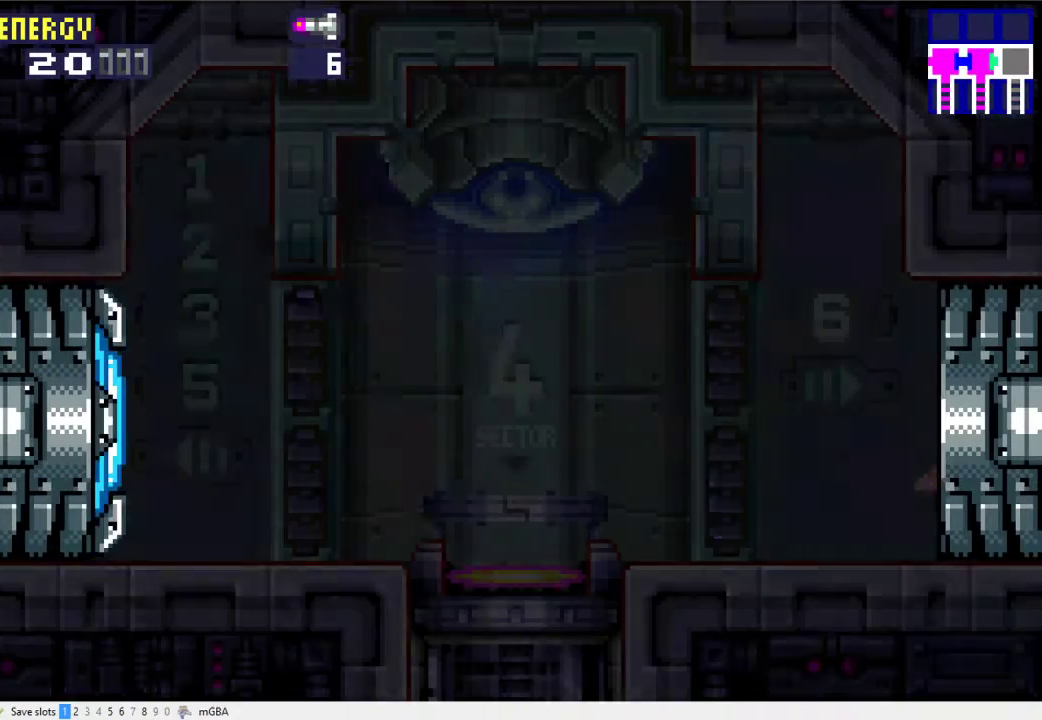
{"buttons": ["A", "DPAD_RIGHT"], "events": []}
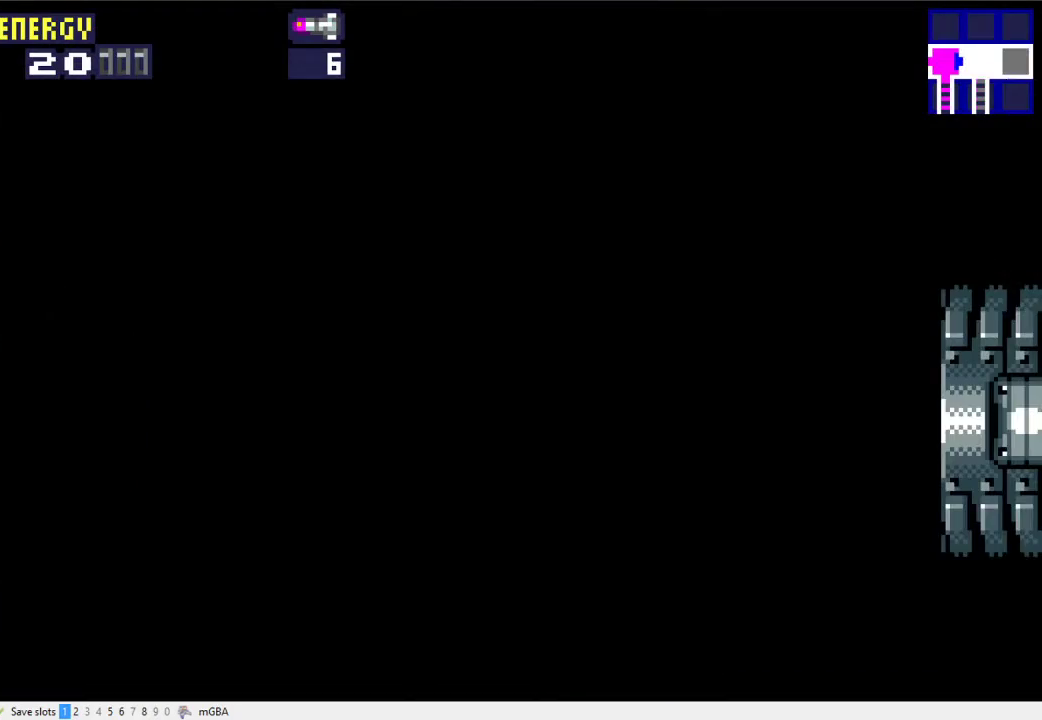
{"buttons": ["A", "DPAD_RIGHT"], "events": []}
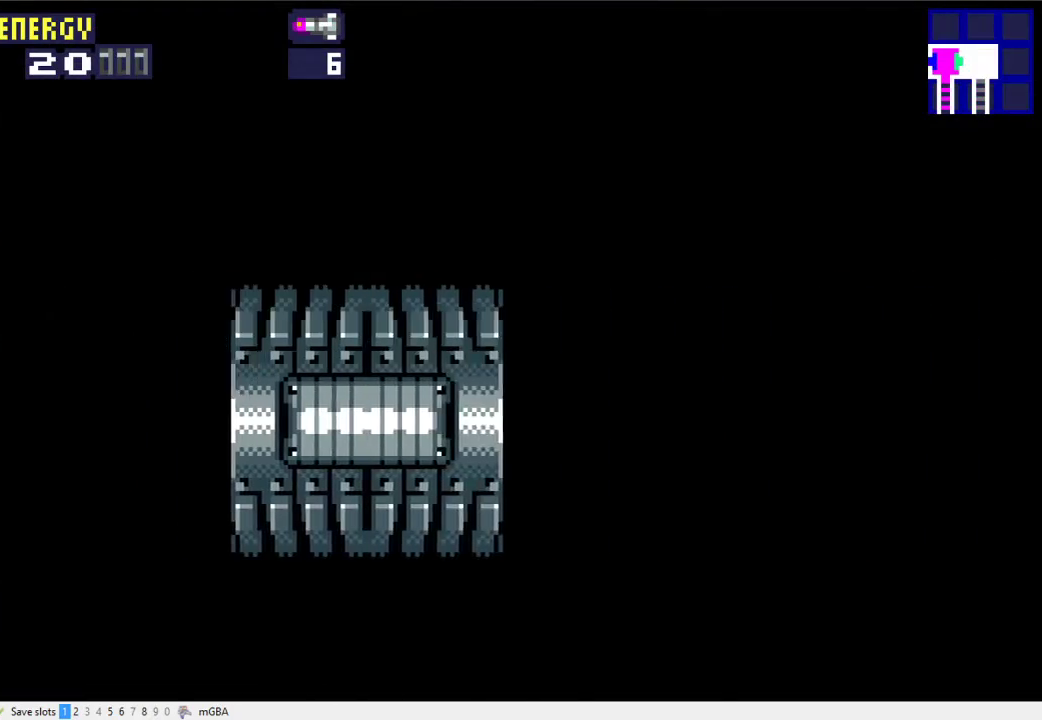
{"buttons": ["DPAD_RIGHT"], "events": [[433, "A", "up"]]}
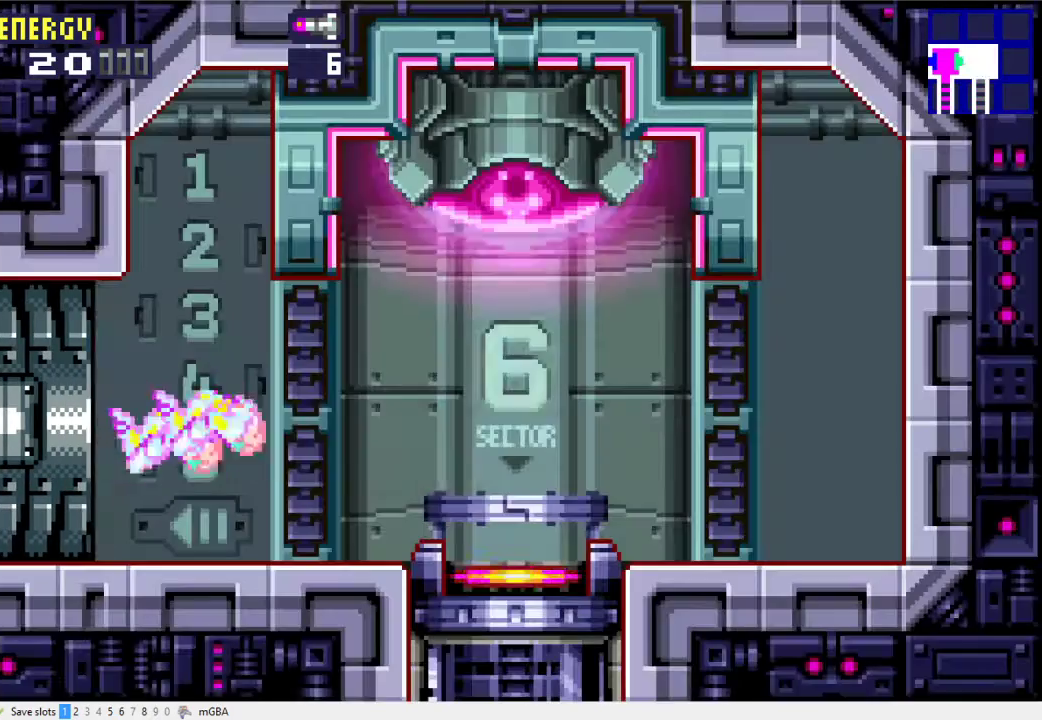
{"buttons": [], "events": [[200, "DPAD_RIGHT", "up"], [300, "DPAD_DOWN", "down"], [367, "DPAD_DOWN", "up"]]}